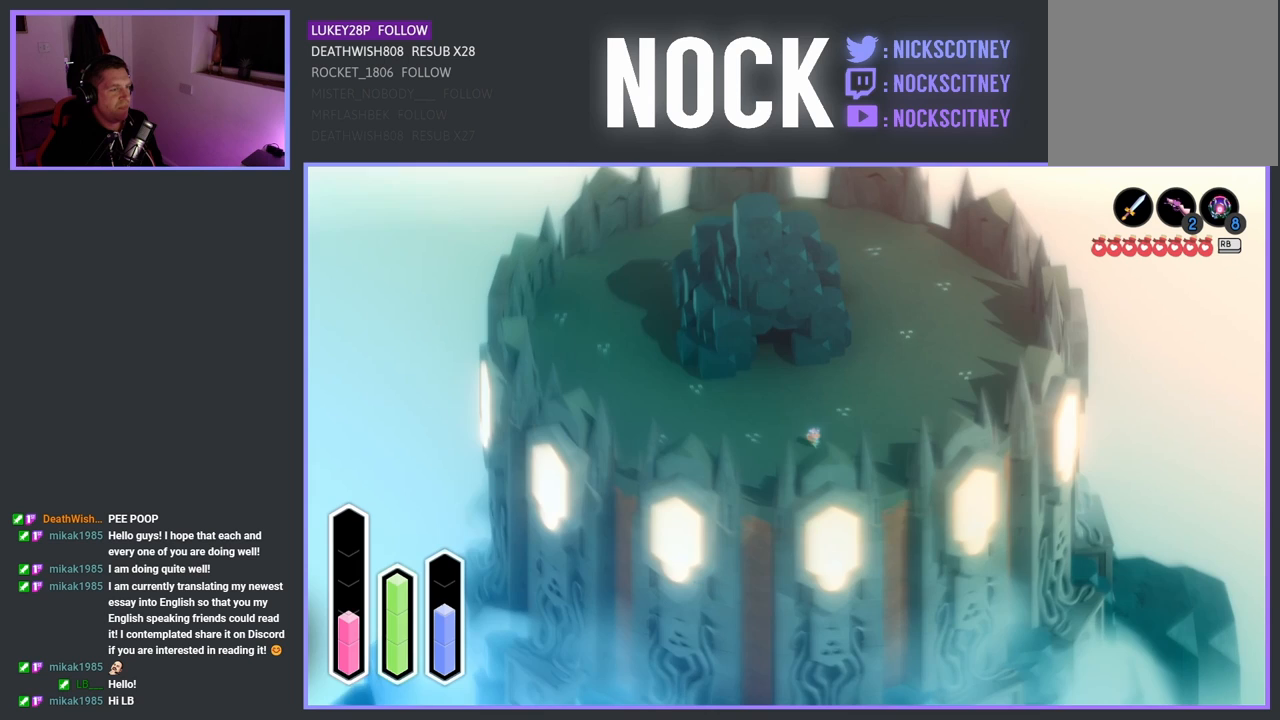
Gameplay with a controller (PlayStation layout); each line is a JSON object with the inputs held at the frame after it. "events" lists button and stick changes between this image and that frame as [ms after this image, input, new state], when the widget could be followed in between.
{"buttons": [], "left_stick": "down-left", "right_stick": "center", "events": [[67, "left_stick", "center"], [433, "left_stick", "down"], [483, "left_stick", "down-left"]]}
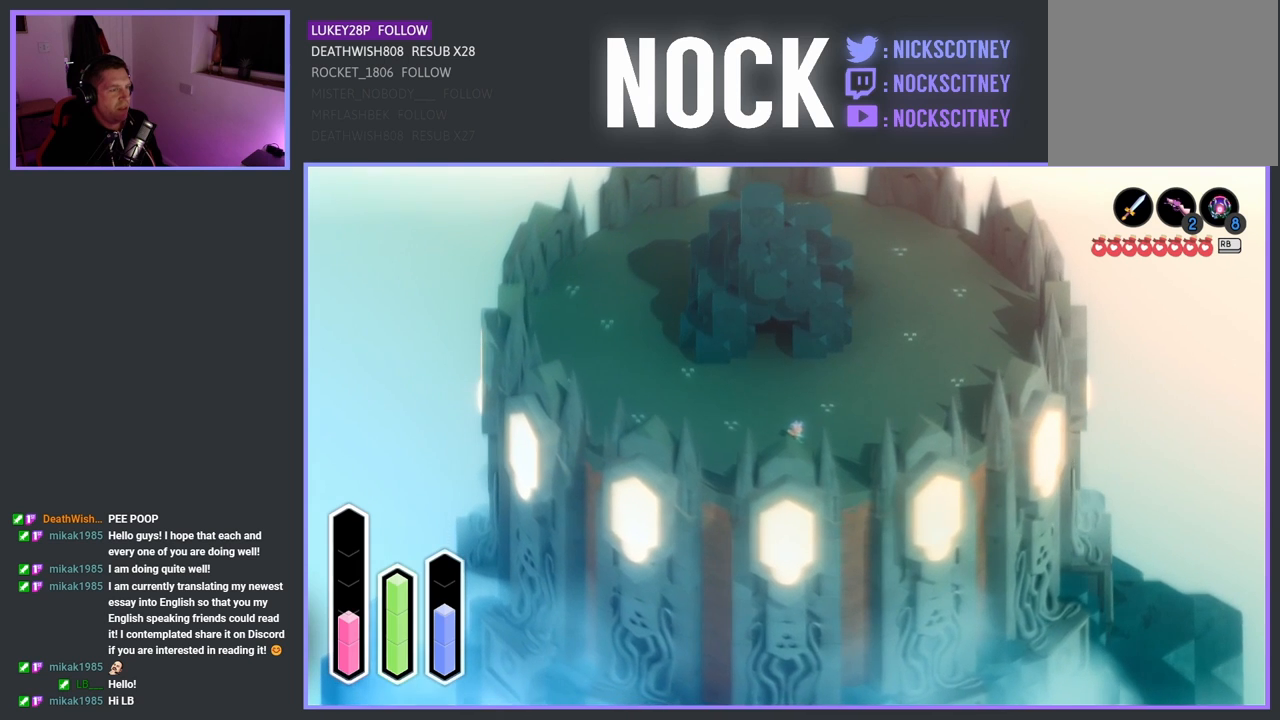
{"buttons": ["L2"], "left_stick": "center", "right_stick": "center", "events": [[317, "left_stick", "center"], [367, "L2", "down"]]}
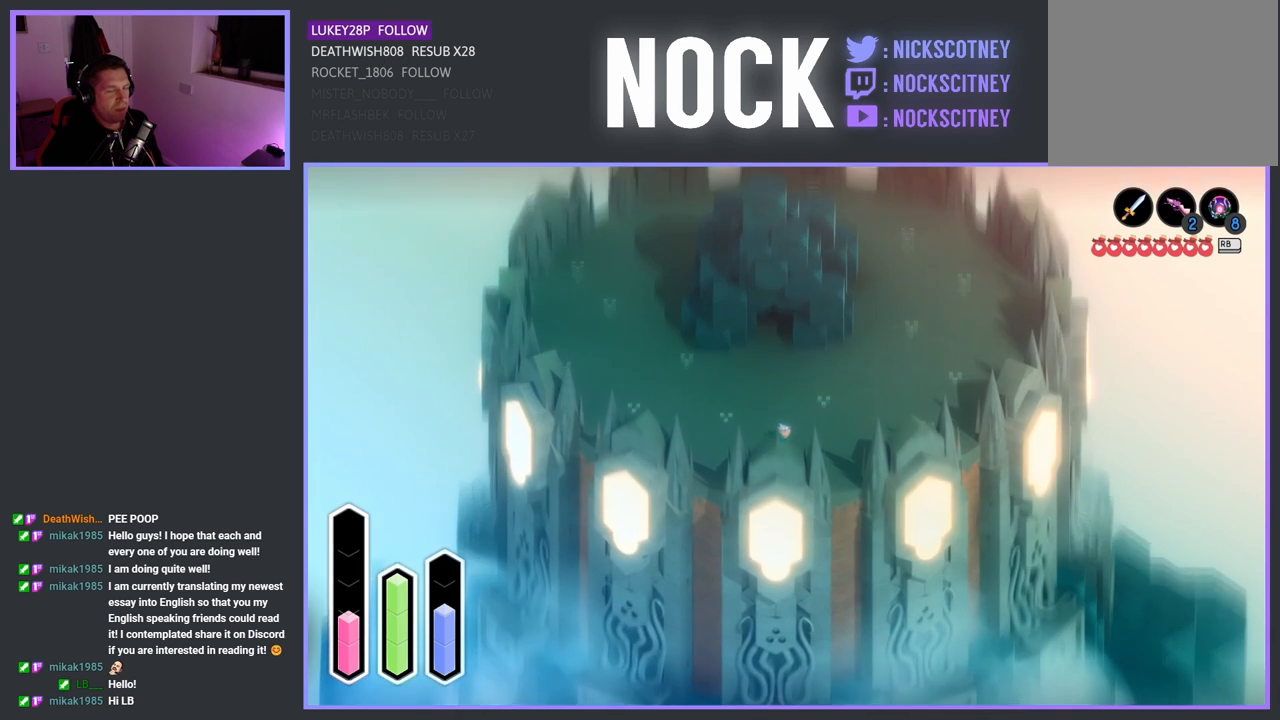
{"buttons": ["L2"], "left_stick": "center", "right_stick": "center", "events": [[233, "left_stick", "left"], [450, "left_stick", "center"]]}
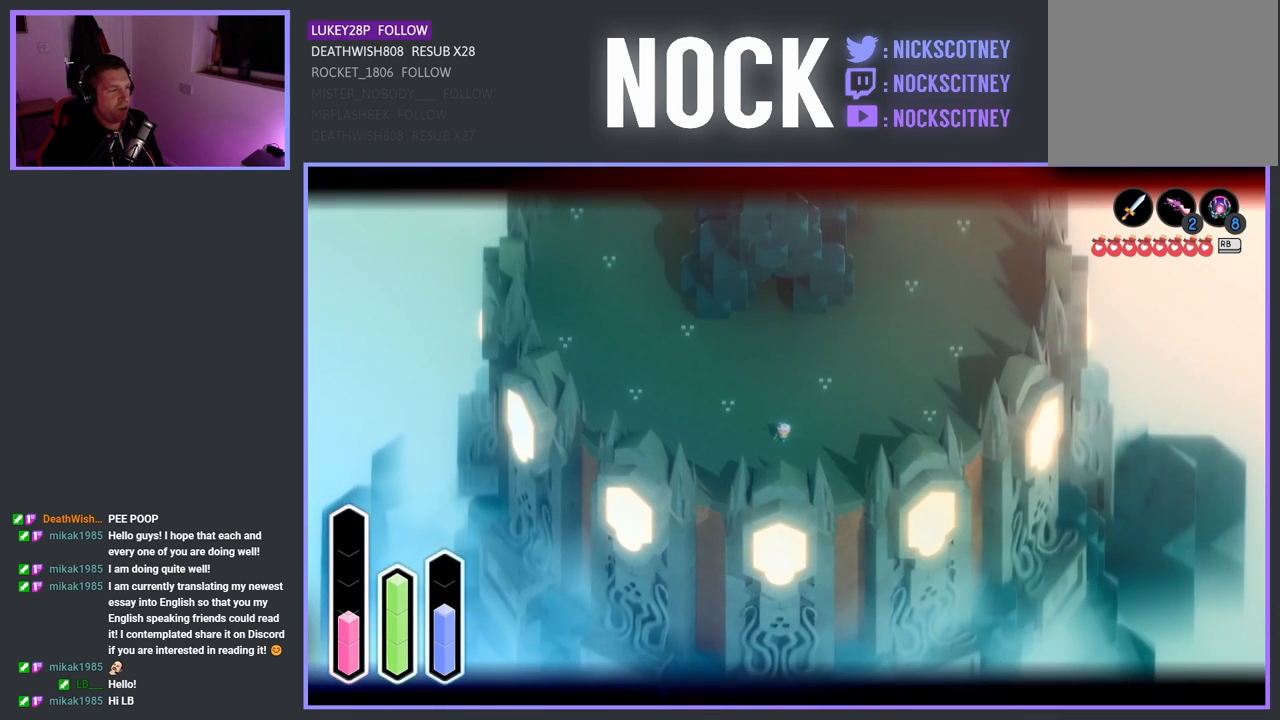
{"buttons": ["L2"], "left_stick": "right", "right_stick": "center", "events": [[350, "left_stick", "right"]]}
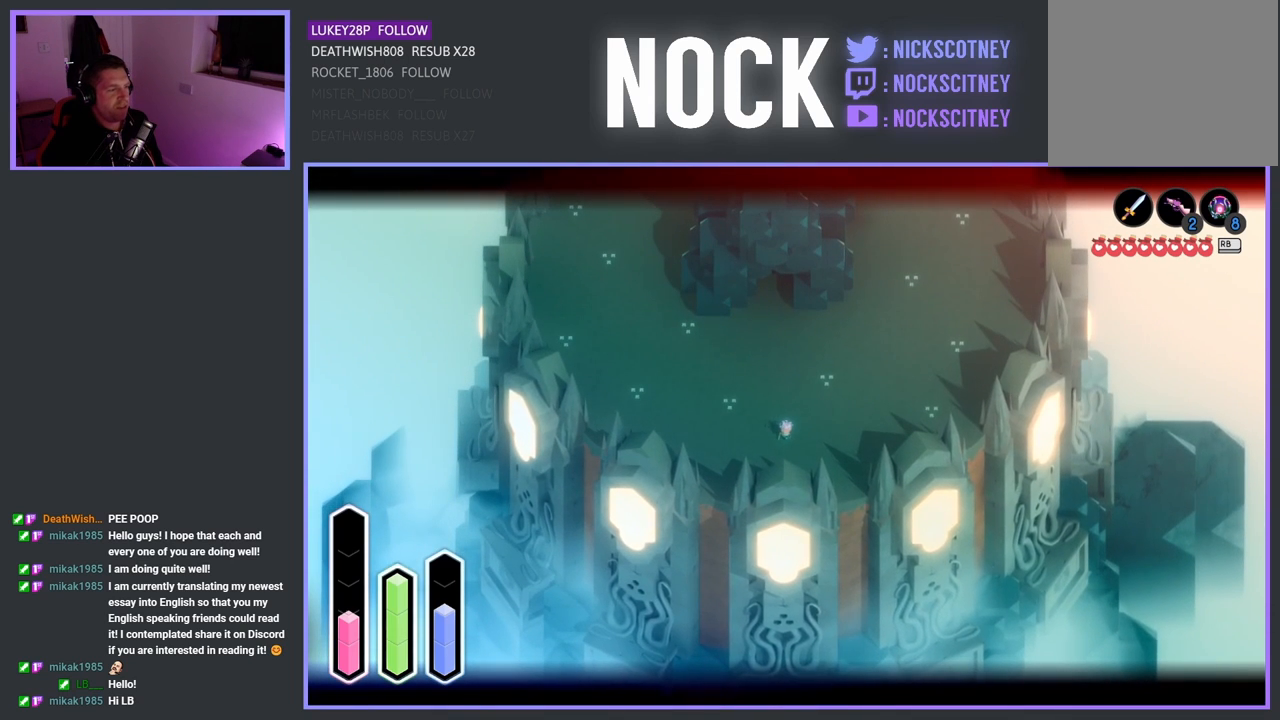
{"buttons": ["L2"], "left_stick": "center", "right_stick": "center", "events": [[133, "left_stick", "center"]]}
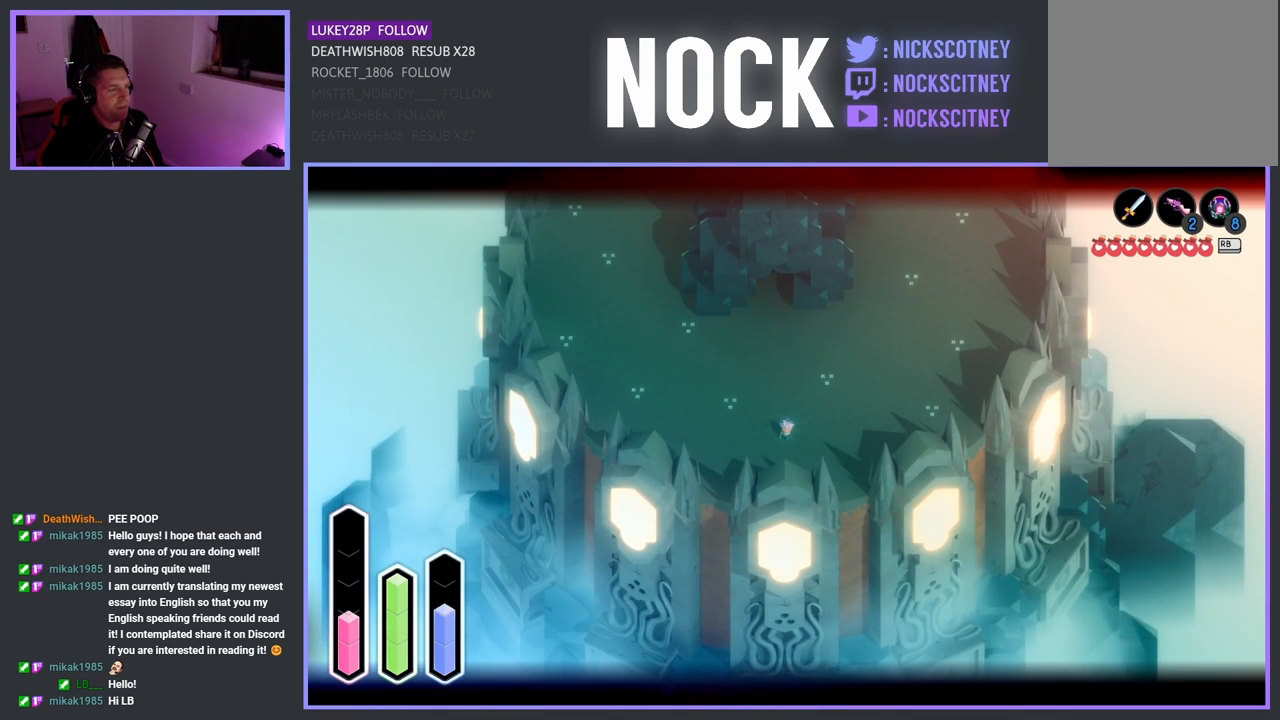
{"buttons": ["L2"], "left_stick": "center", "right_stick": "center", "events": []}
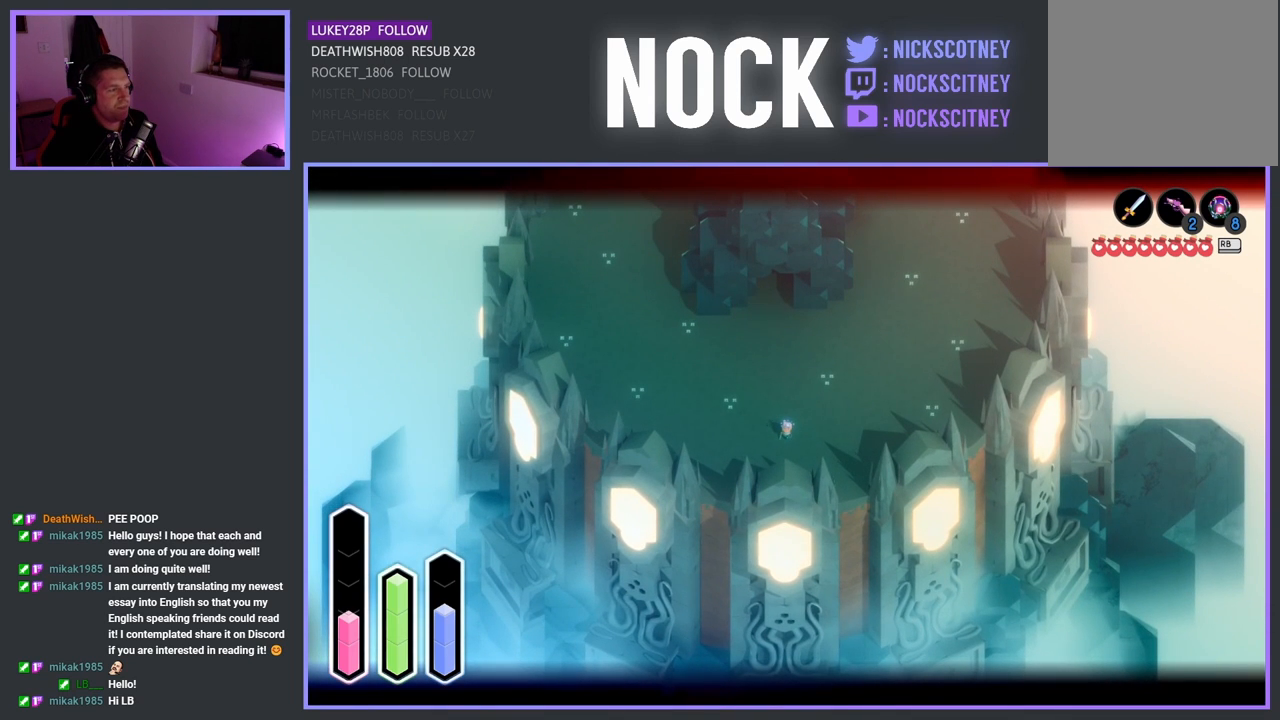
{"buttons": ["L2"], "left_stick": "up", "right_stick": "center", "events": [[467, "left_stick", "up"]]}
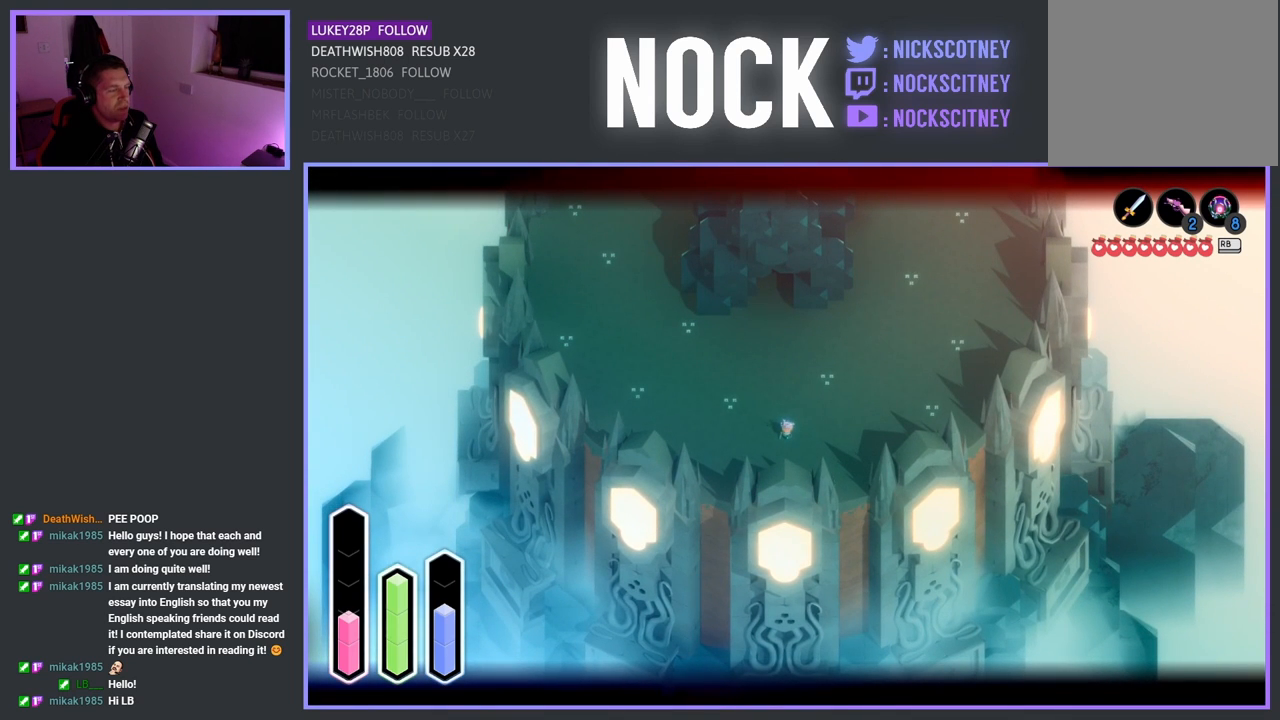
{"buttons": [], "left_stick": "up-right", "right_stick": "center", "events": [[167, "L2", "up"], [200, "left_stick", "up-right"]]}
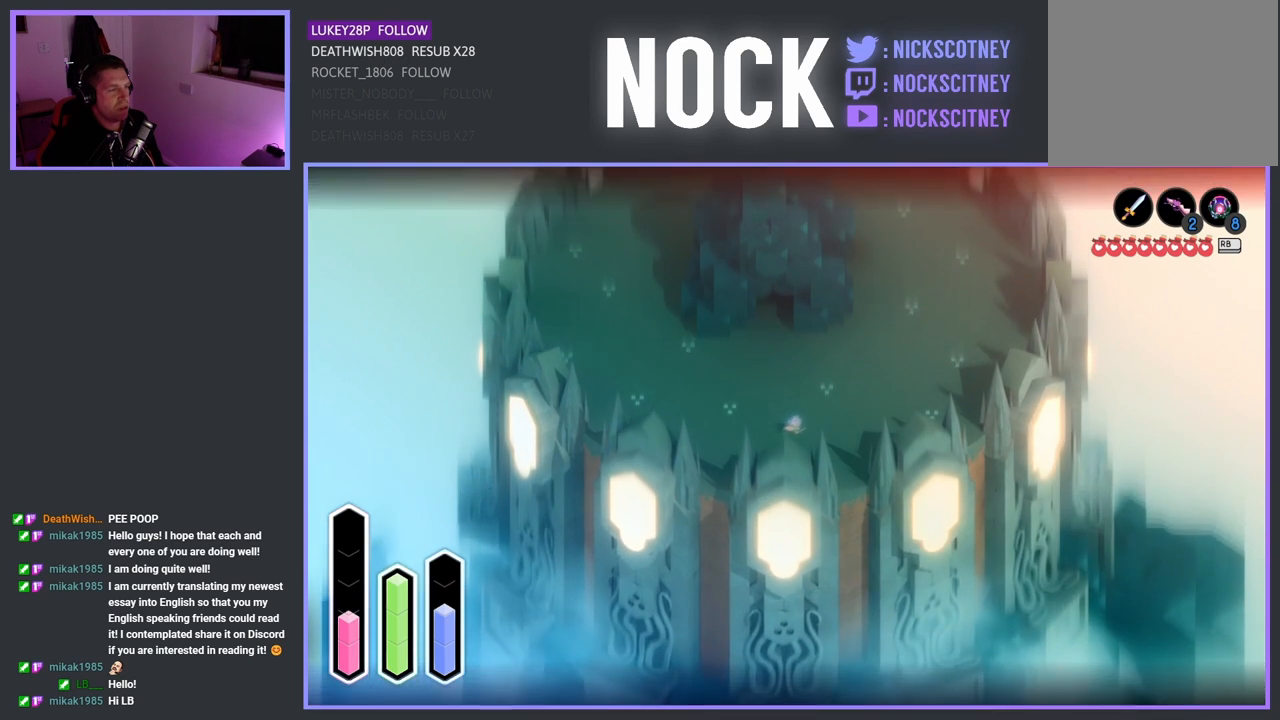
{"buttons": [], "left_stick": "up-right", "right_stick": "center", "events": []}
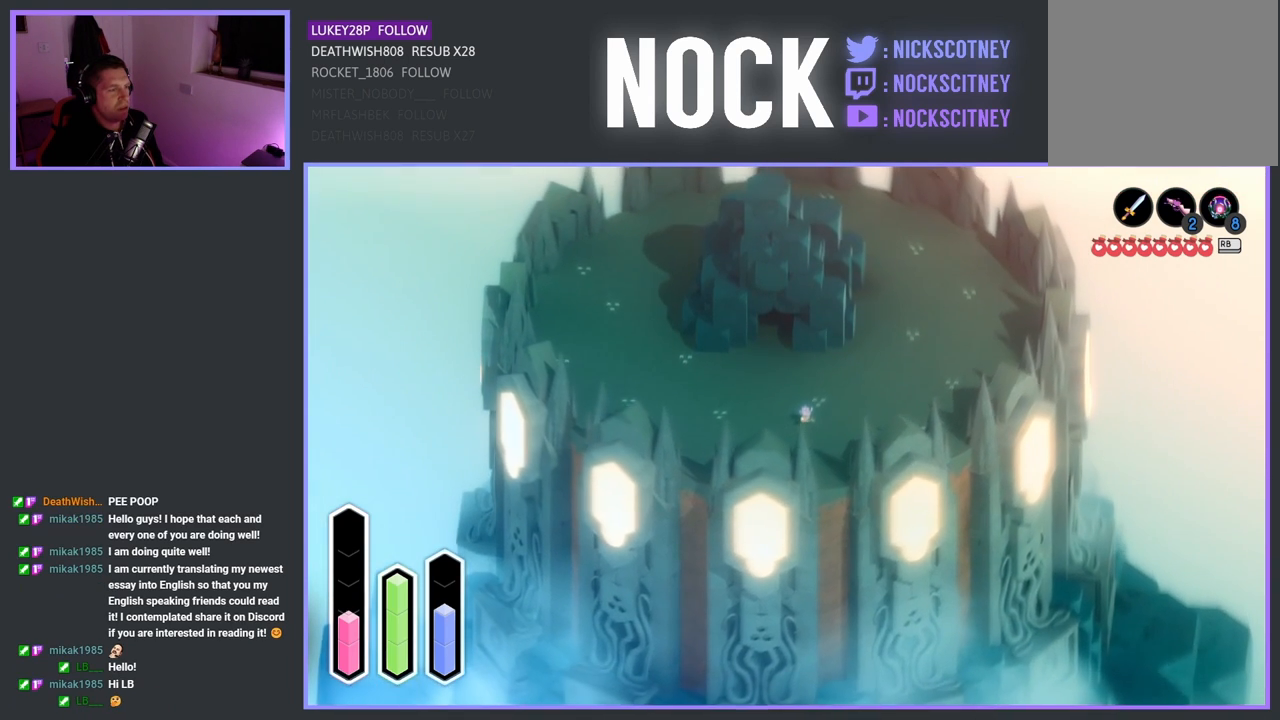
{"buttons": [], "left_stick": "up-right", "right_stick": "center", "events": []}
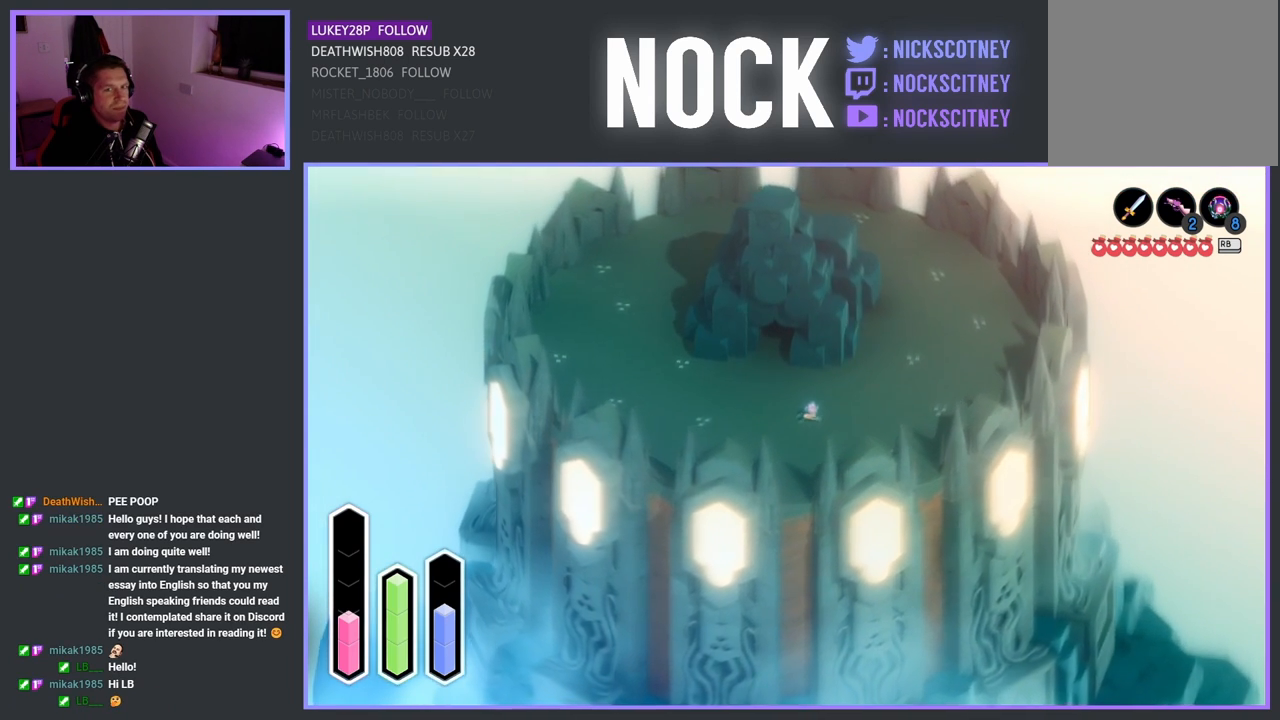
{"buttons": ["CROSS"], "left_stick": "up-right", "right_stick": "center", "events": [[33, "CROSS", "down"], [217, "CROSS", "up"], [450, "CROSS", "down"]]}
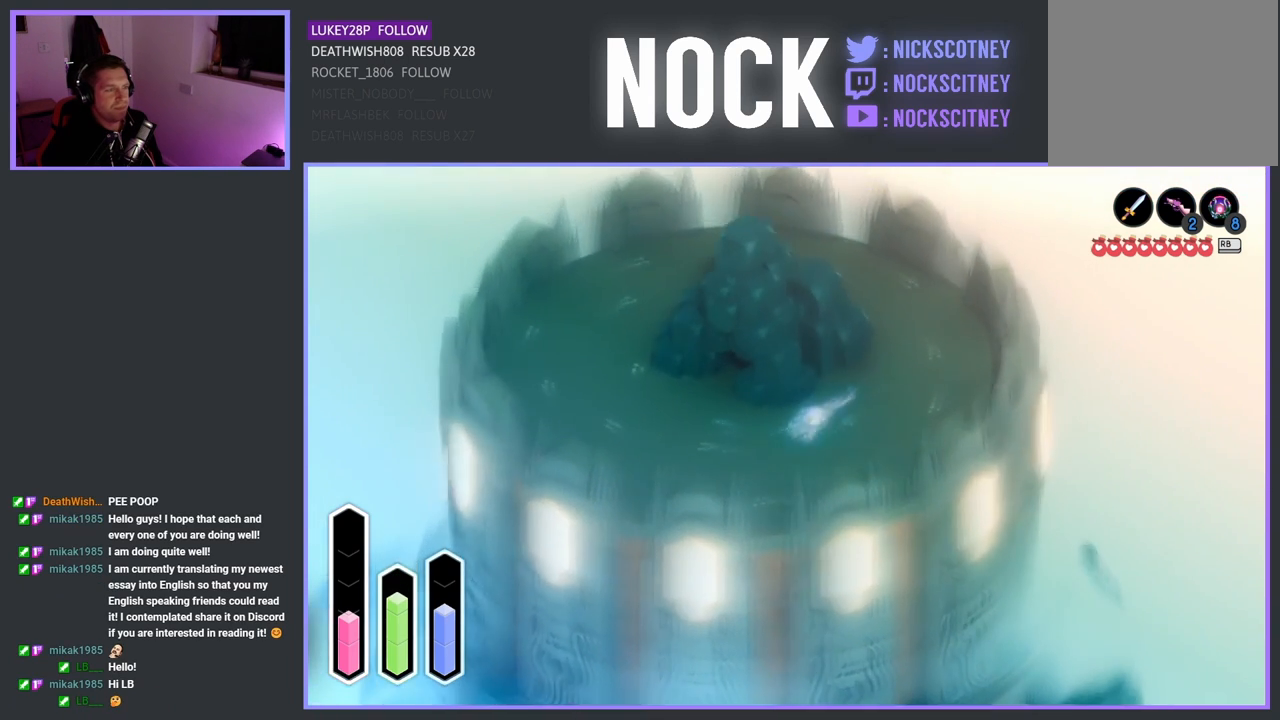
{"buttons": [], "left_stick": "up-right", "right_stick": "center", "events": [[150, "CROSS", "up"]]}
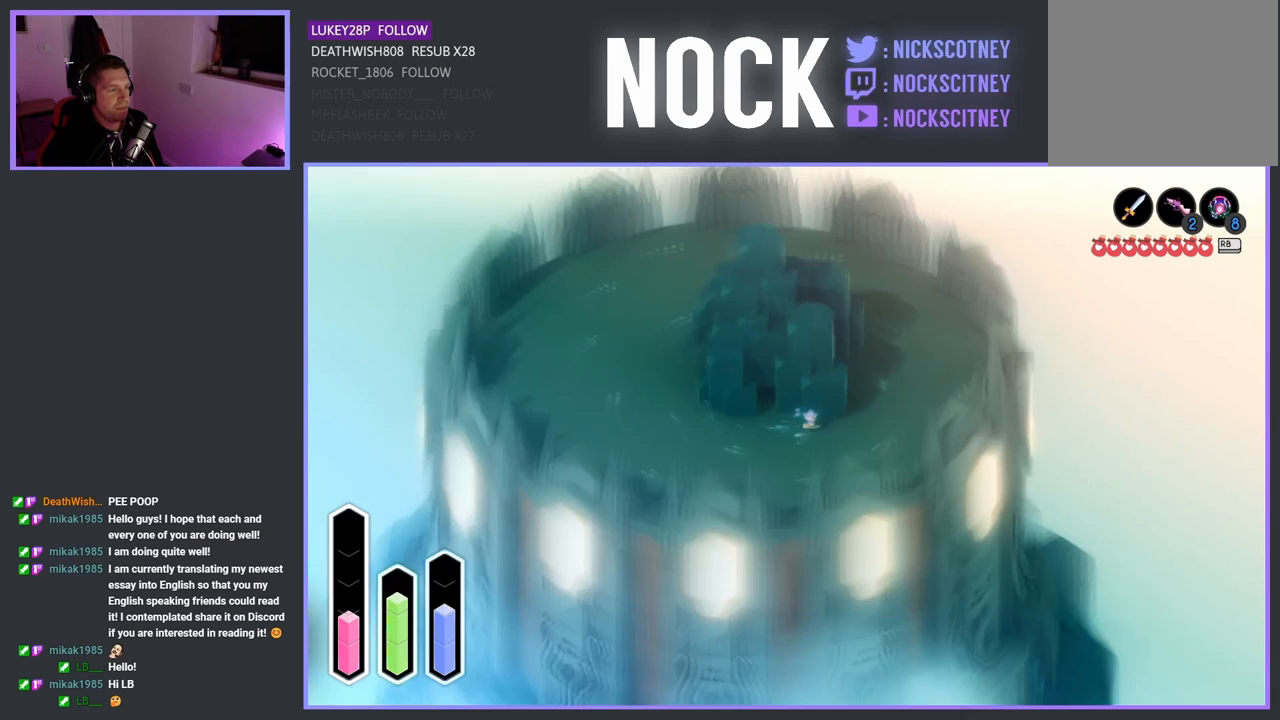
{"buttons": [], "left_stick": "right", "right_stick": "center", "events": [[367, "left_stick", "right"]]}
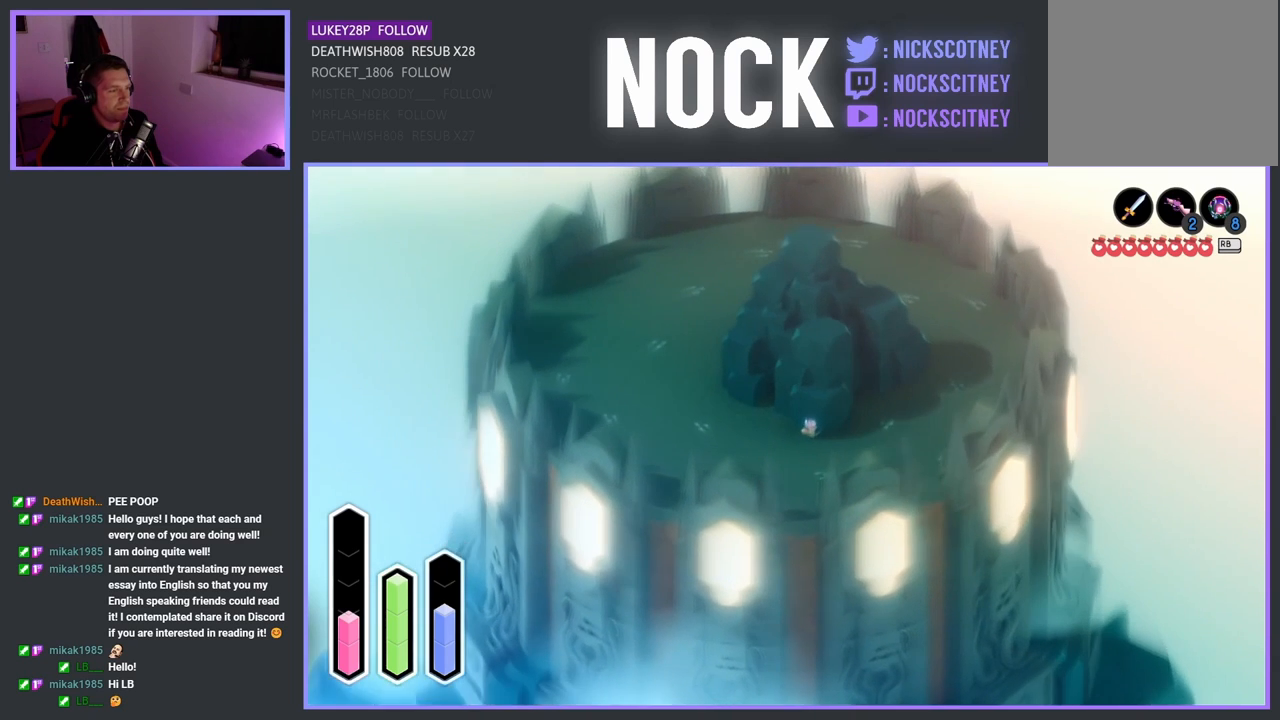
{"buttons": [], "left_stick": "right", "right_stick": "center", "events": []}
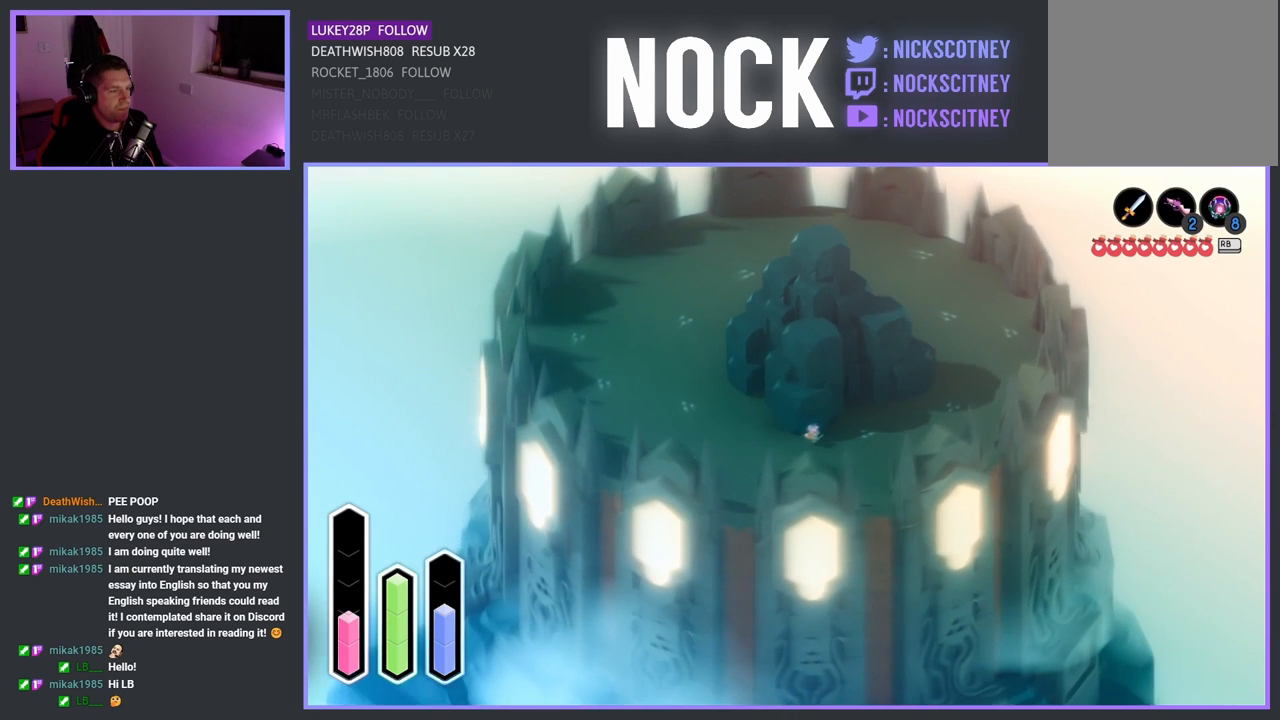
{"buttons": [], "left_stick": "up-right", "right_stick": "center", "events": [[133, "left_stick", "up-right"]]}
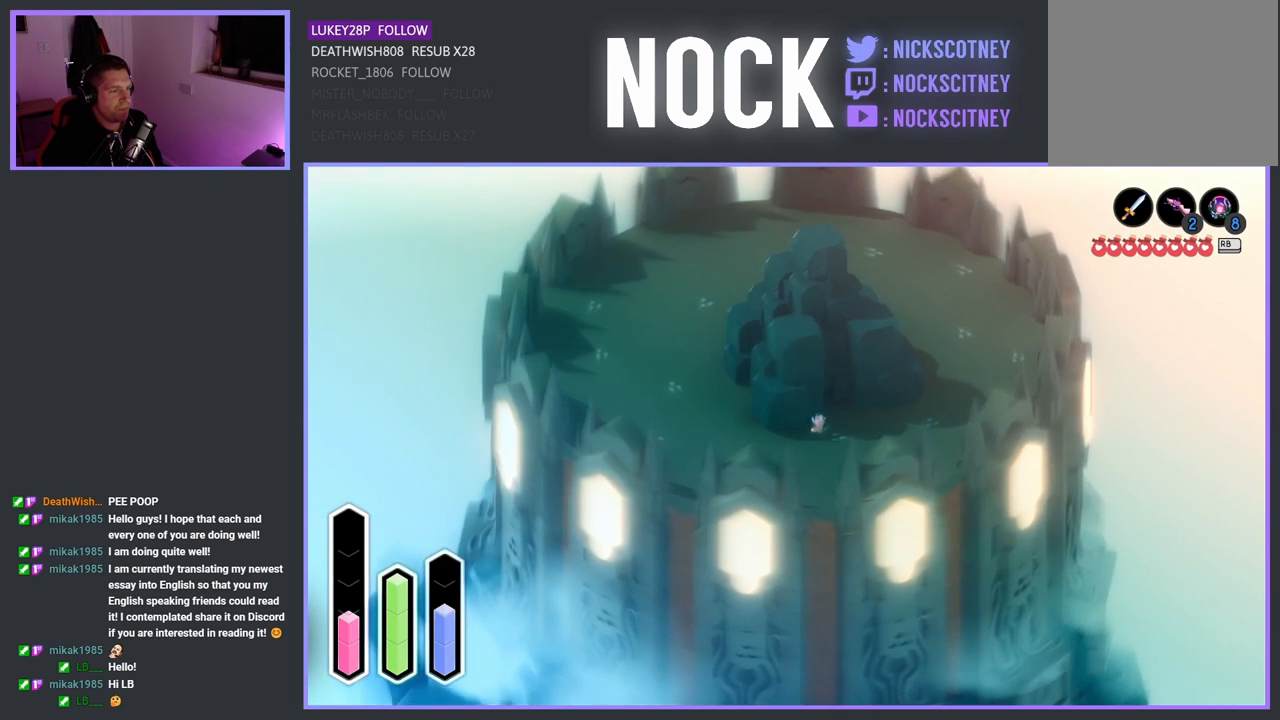
{"buttons": ["L2"], "left_stick": "center", "right_stick": "center", "events": [[200, "L2", "down"], [250, "left_stick", "center"]]}
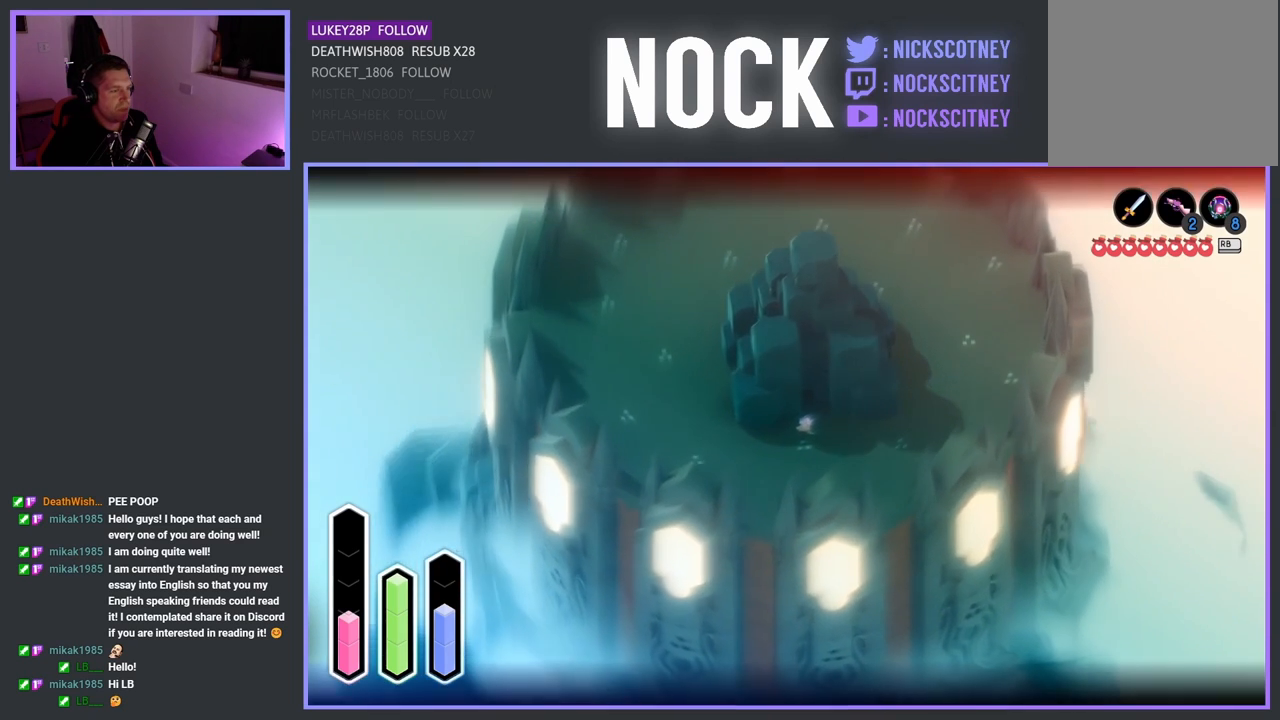
{"buttons": ["L2"], "left_stick": "center", "right_stick": "center", "events": []}
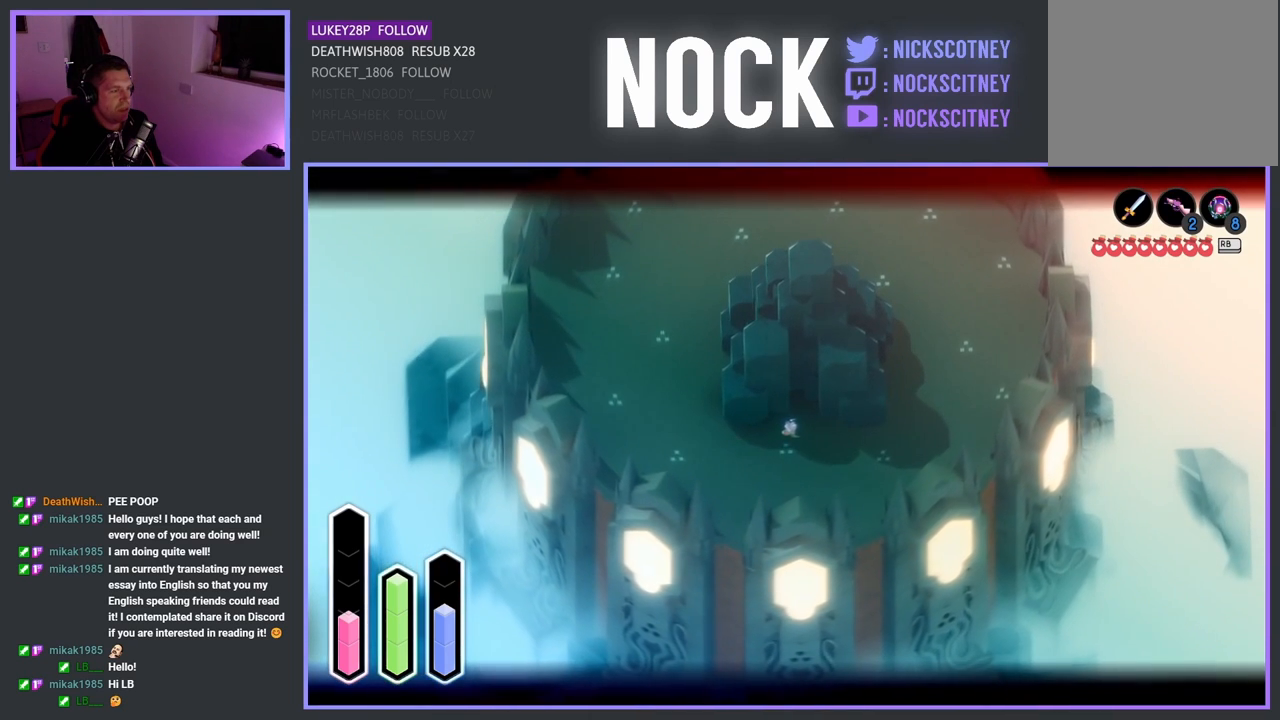
{"buttons": ["L2"], "left_stick": "right", "right_stick": "center", "events": [[450, "left_stick", "right"]]}
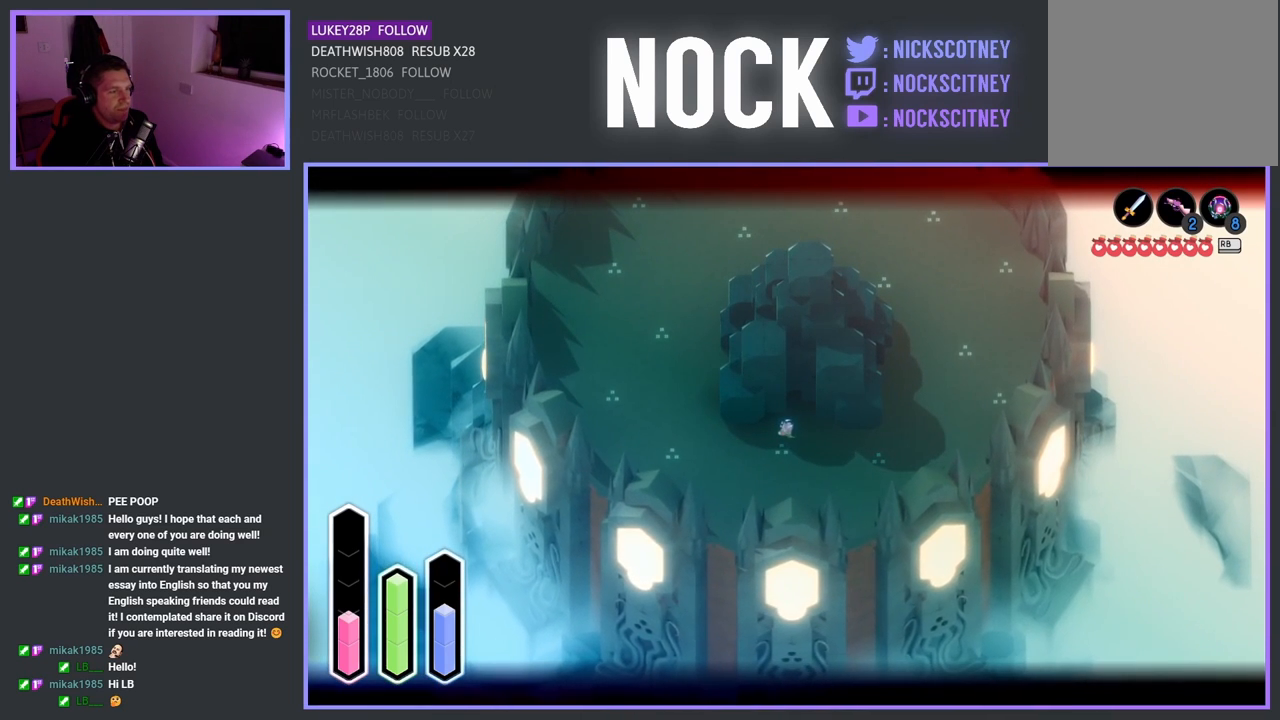
{"buttons": ["L2"], "left_stick": "up-right", "right_stick": "center", "events": [[167, "left_stick", "center"], [483, "left_stick", "up-right"]]}
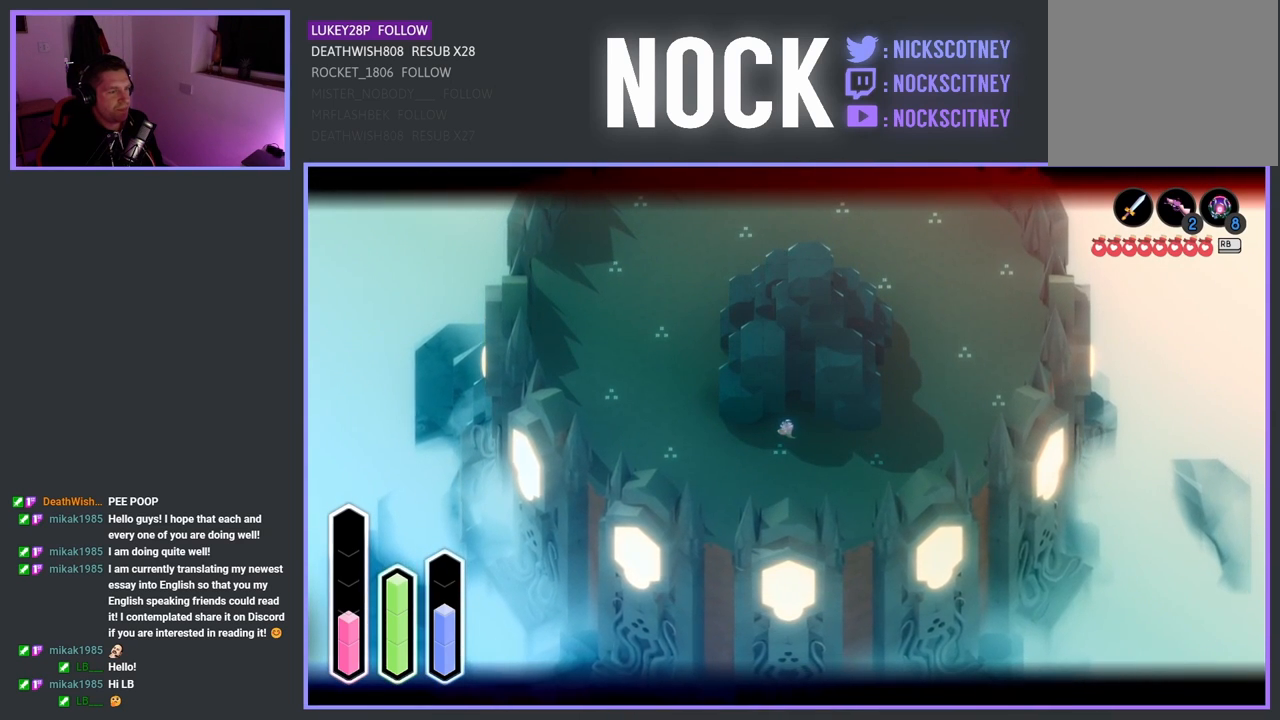
{"buttons": ["L2"], "left_stick": "center", "right_stick": "center", "events": [[250, "left_stick", "center"]]}
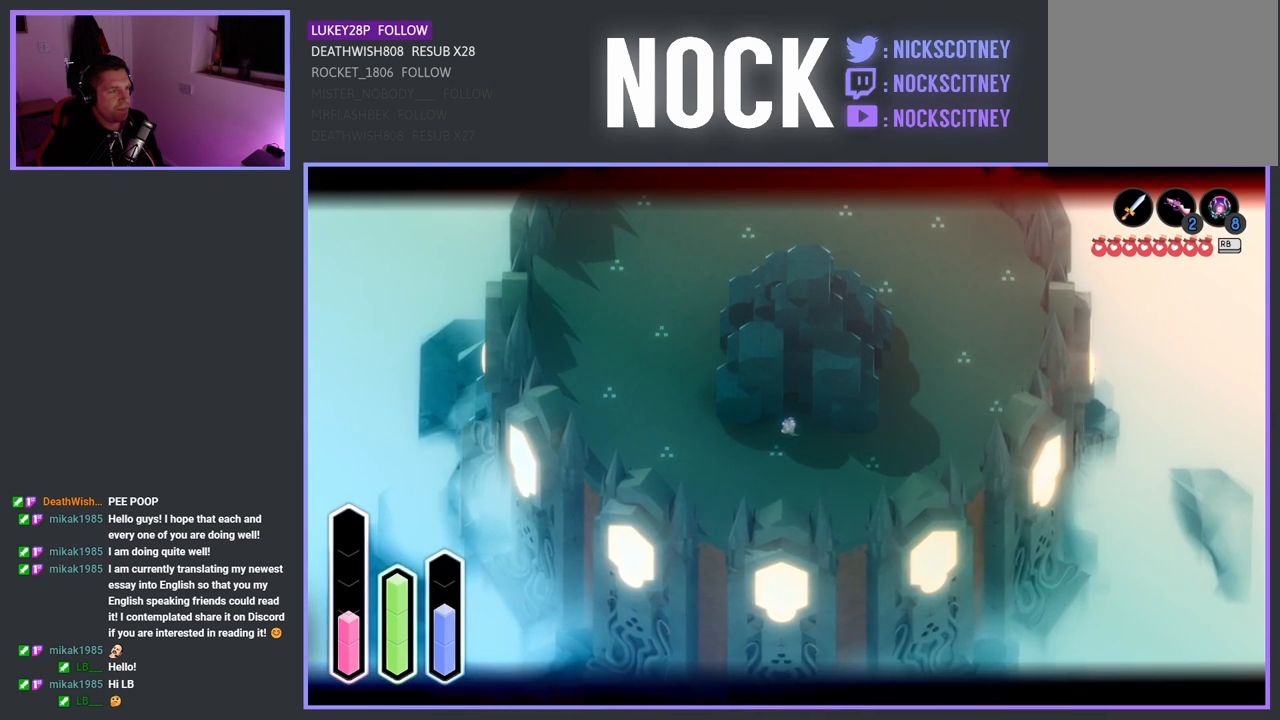
{"buttons": ["L2"], "left_stick": "center", "right_stick": "center", "events": [[17, "left_stick", "up-right"], [267, "left_stick", "center"]]}
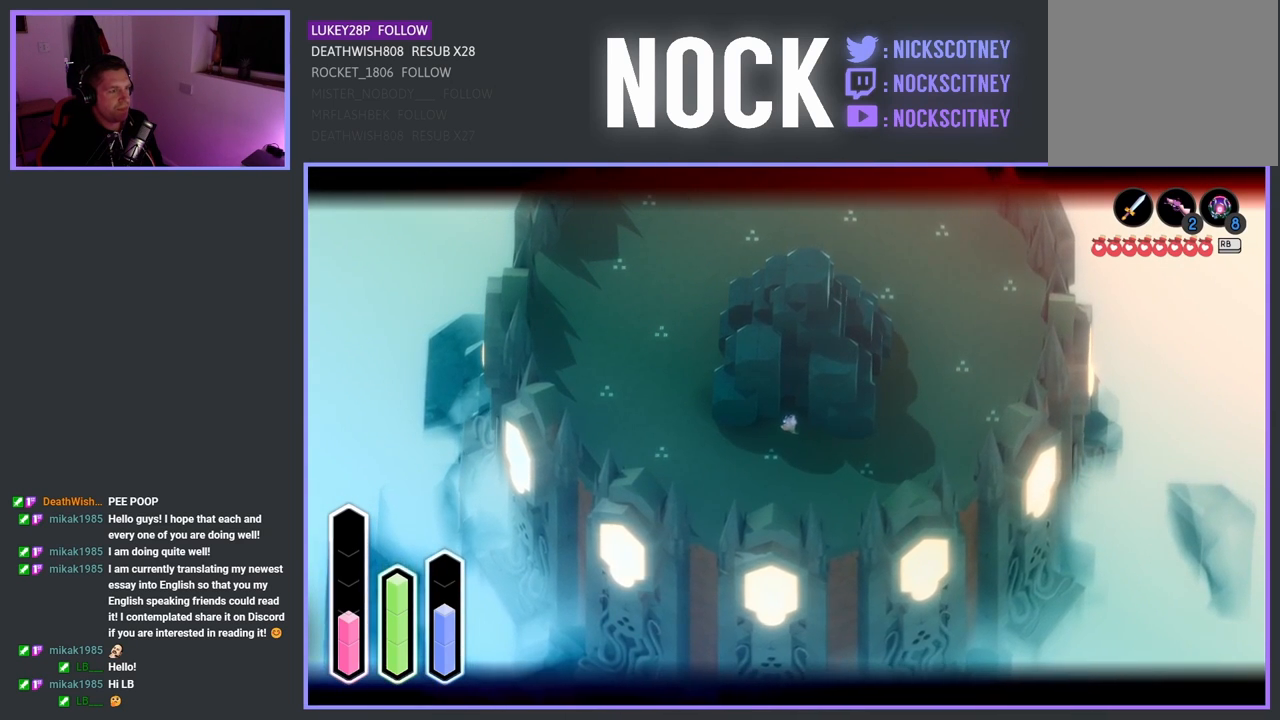
{"buttons": ["L2"], "left_stick": "center", "right_stick": "center", "events": []}
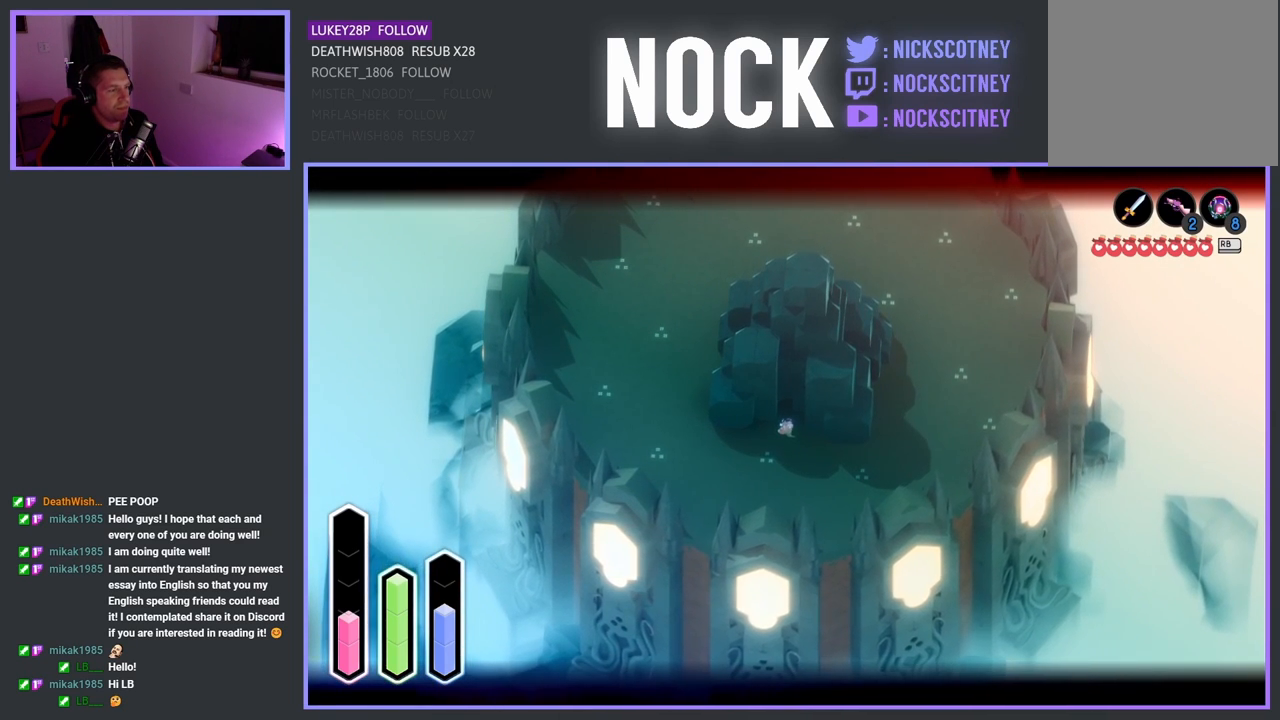
{"buttons": ["L2"], "left_stick": "center", "right_stick": "center", "events": []}
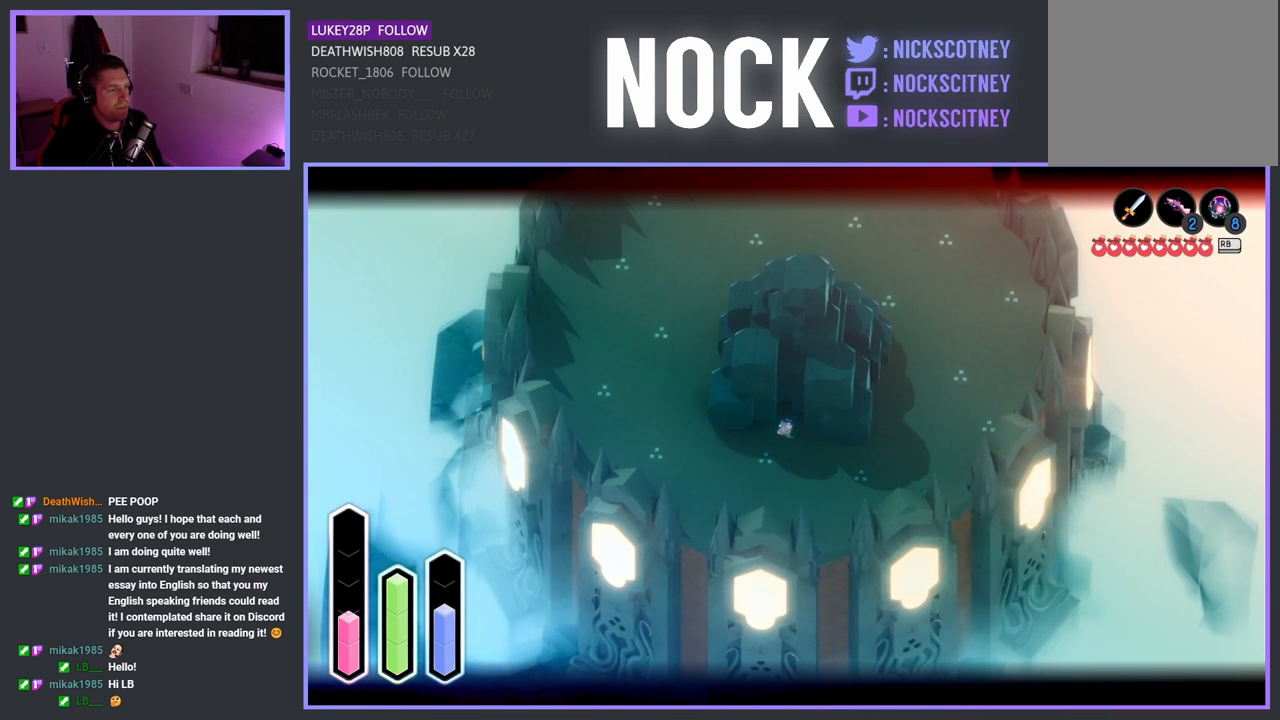
{"buttons": ["L2"], "left_stick": "center", "right_stick": "center", "events": [[83, "left_stick", "right"], [133, "left_stick", "down-right"], [283, "left_stick", "center"]]}
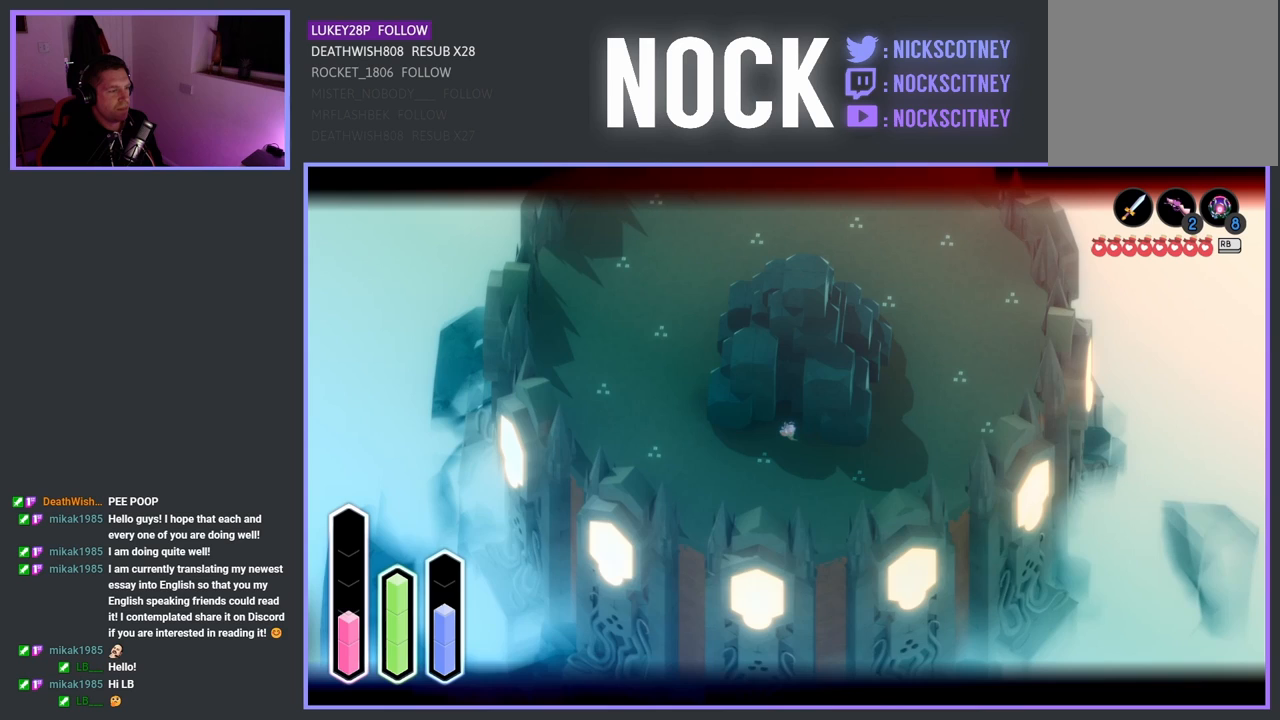
{"buttons": ["L2"], "left_stick": "left", "right_stick": "center", "events": [[233, "left_stick", "left"]]}
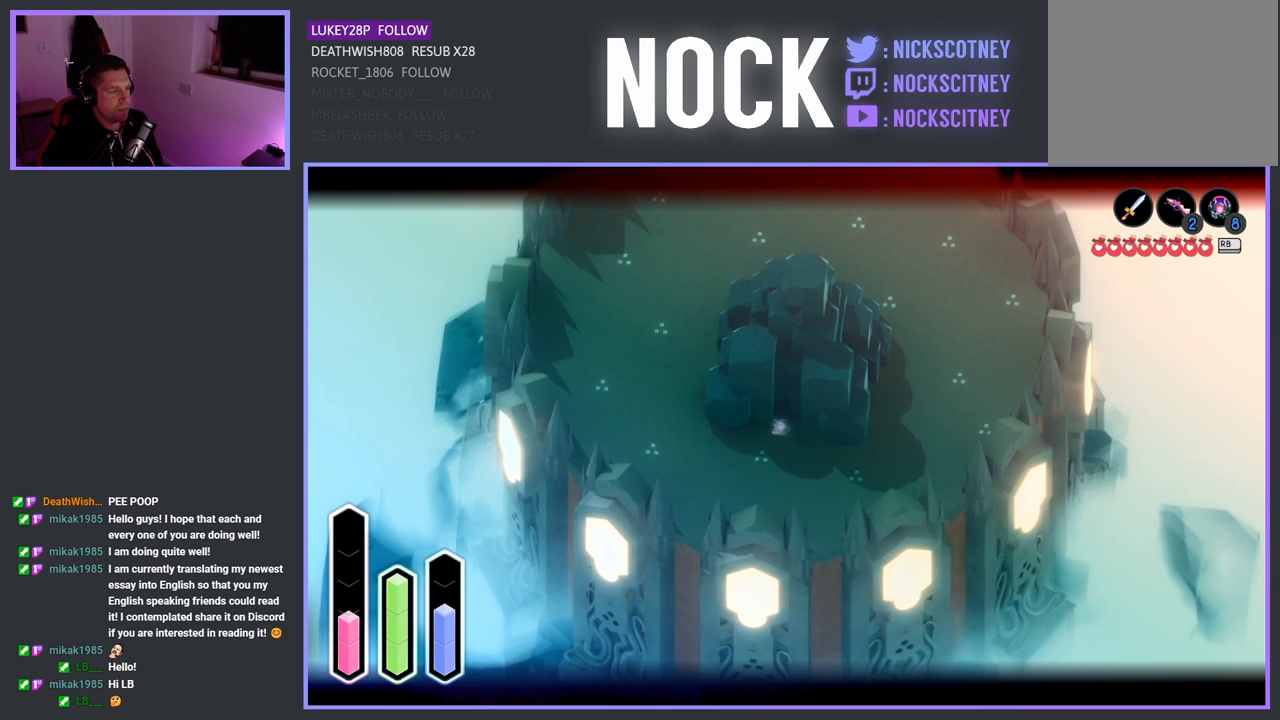
{"buttons": ["L2"], "left_stick": "center", "right_stick": "center", "events": [[167, "left_stick", "center"]]}
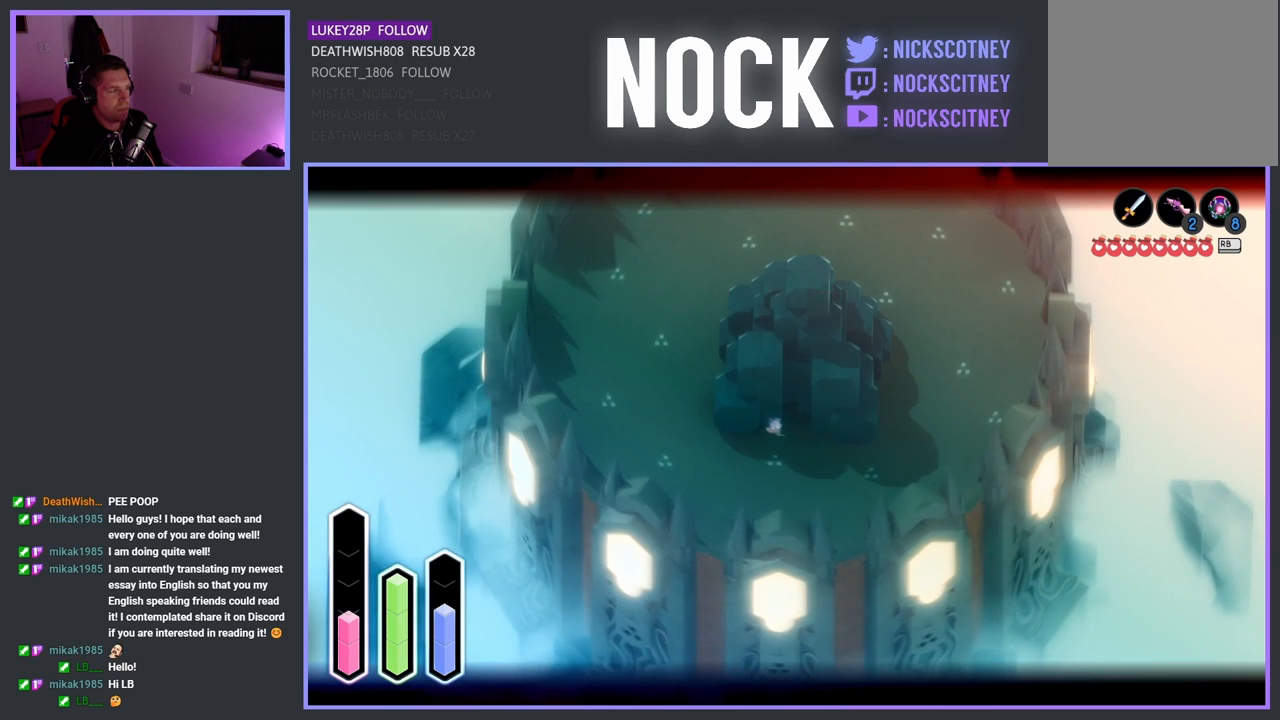
{"buttons": ["L2"], "left_stick": "center", "right_stick": "center", "events": [[100, "left_stick", "right"], [283, "left_stick", "center"]]}
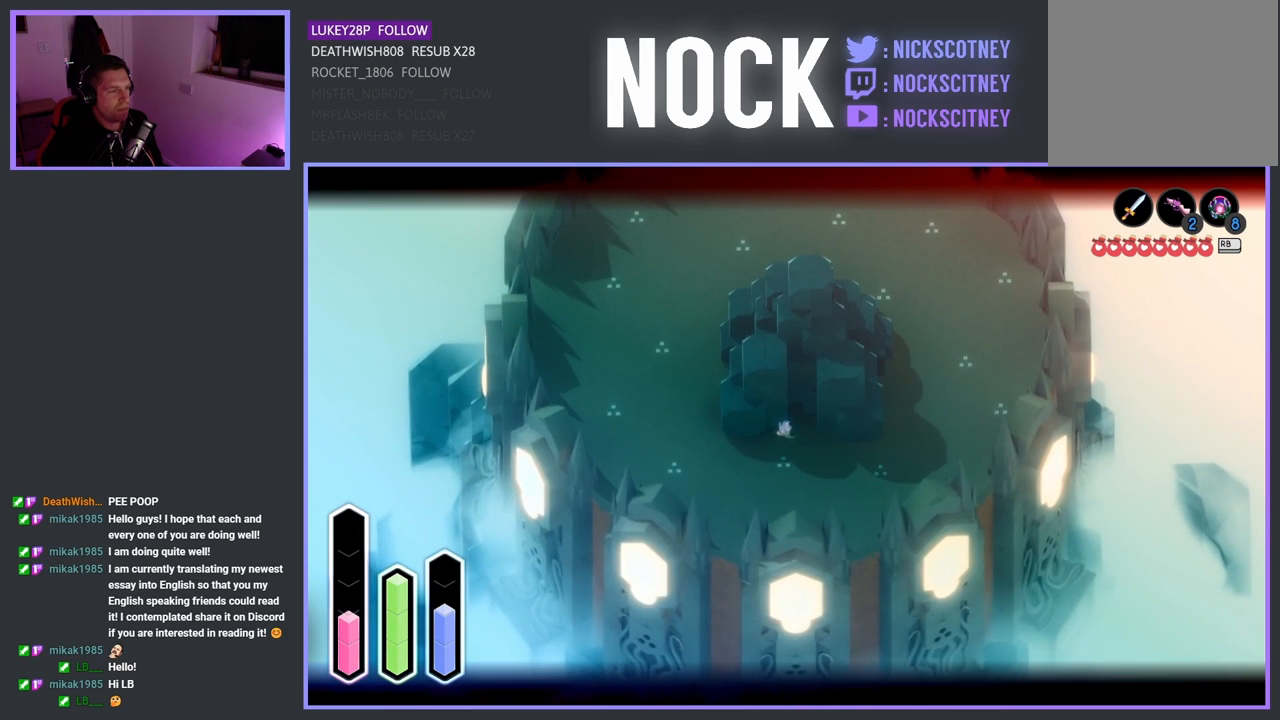
{"buttons": ["L2"], "left_stick": "center", "right_stick": "center", "events": []}